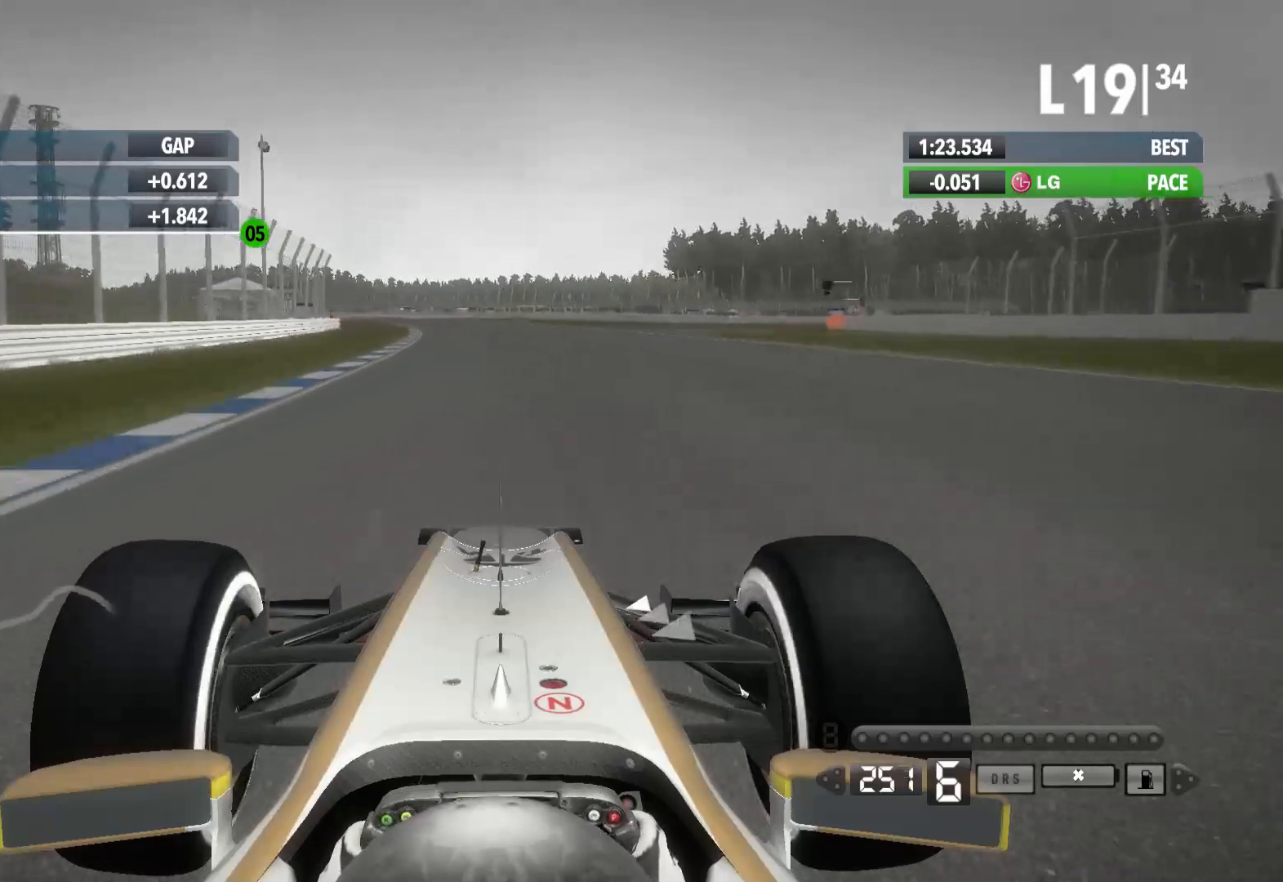
Gameplay with a controller (Xbox layout); each line is a JSON object with the inputs held at the frame after it. "events" lists button and stick changes between this image and that frame as [ms after this image, input, new state], when the widget could be followed in between.
{"buttons": ["R2"], "left_stick": "center", "right_stick": "center", "events": [[500, "left_stick", "center"]]}
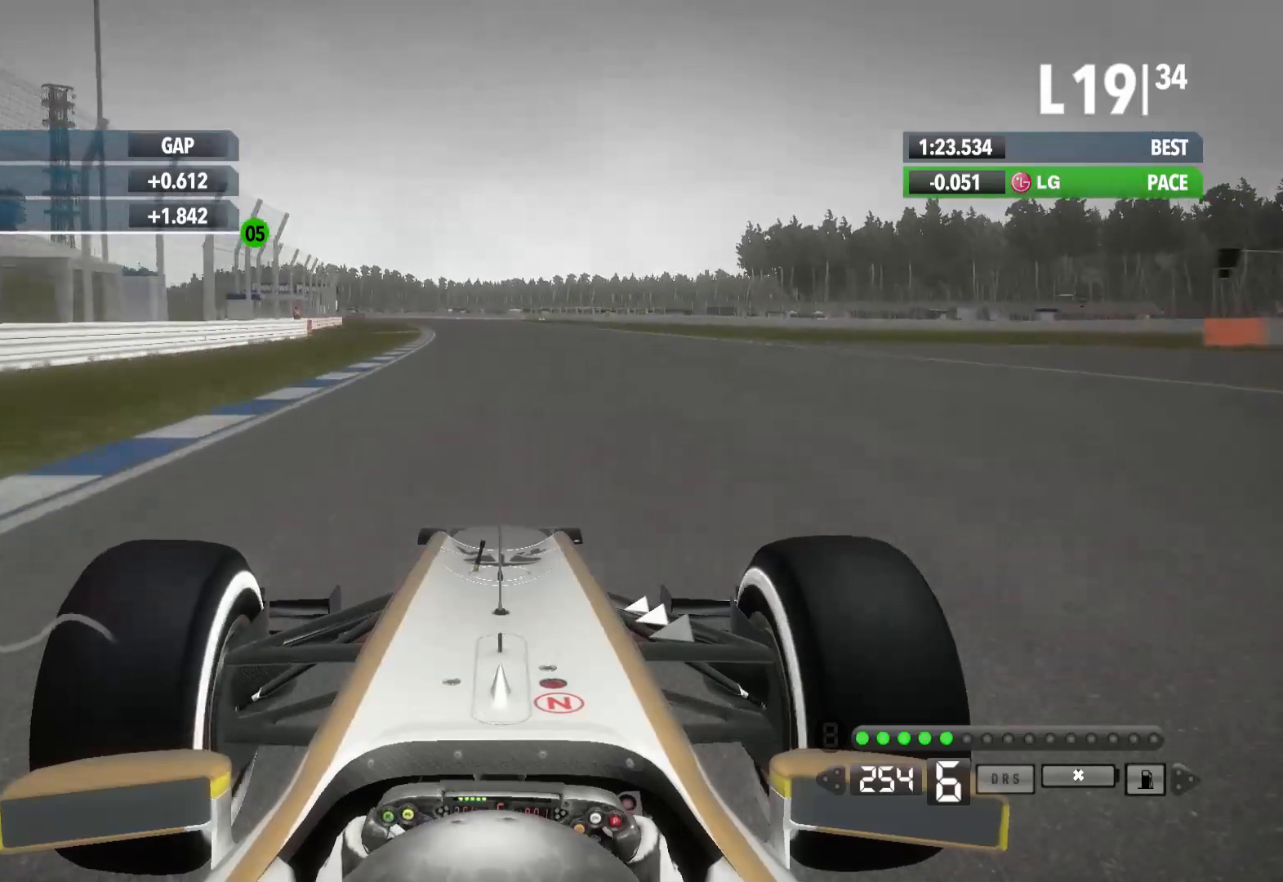
{"buttons": ["A", "R2"], "left_stick": "left", "right_stick": "center", "events": [[100, "left_stick", "left"], [433, "A", "down"]]}
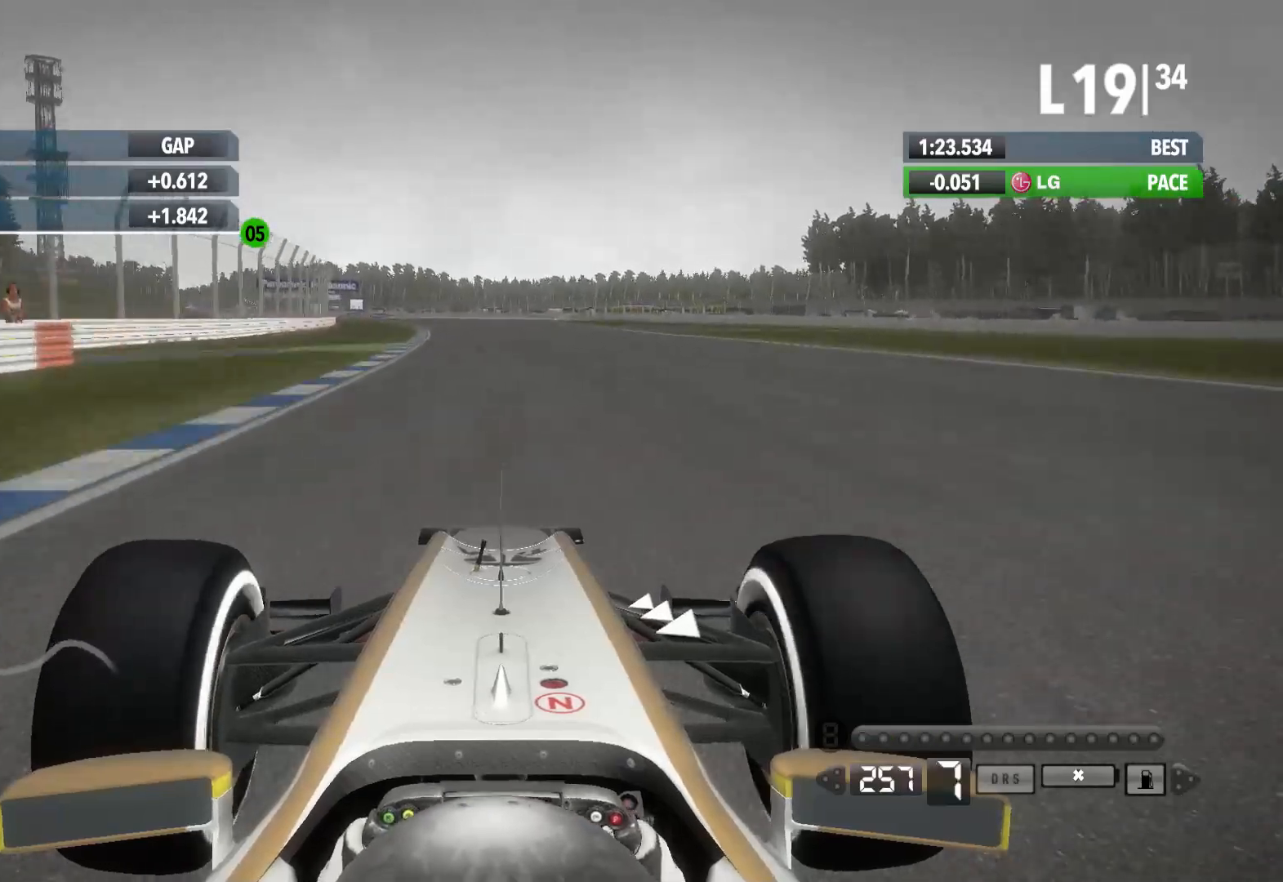
{"buttons": ["R2"], "left_stick": "left", "right_stick": "center", "events": [[67, "A", "up"]]}
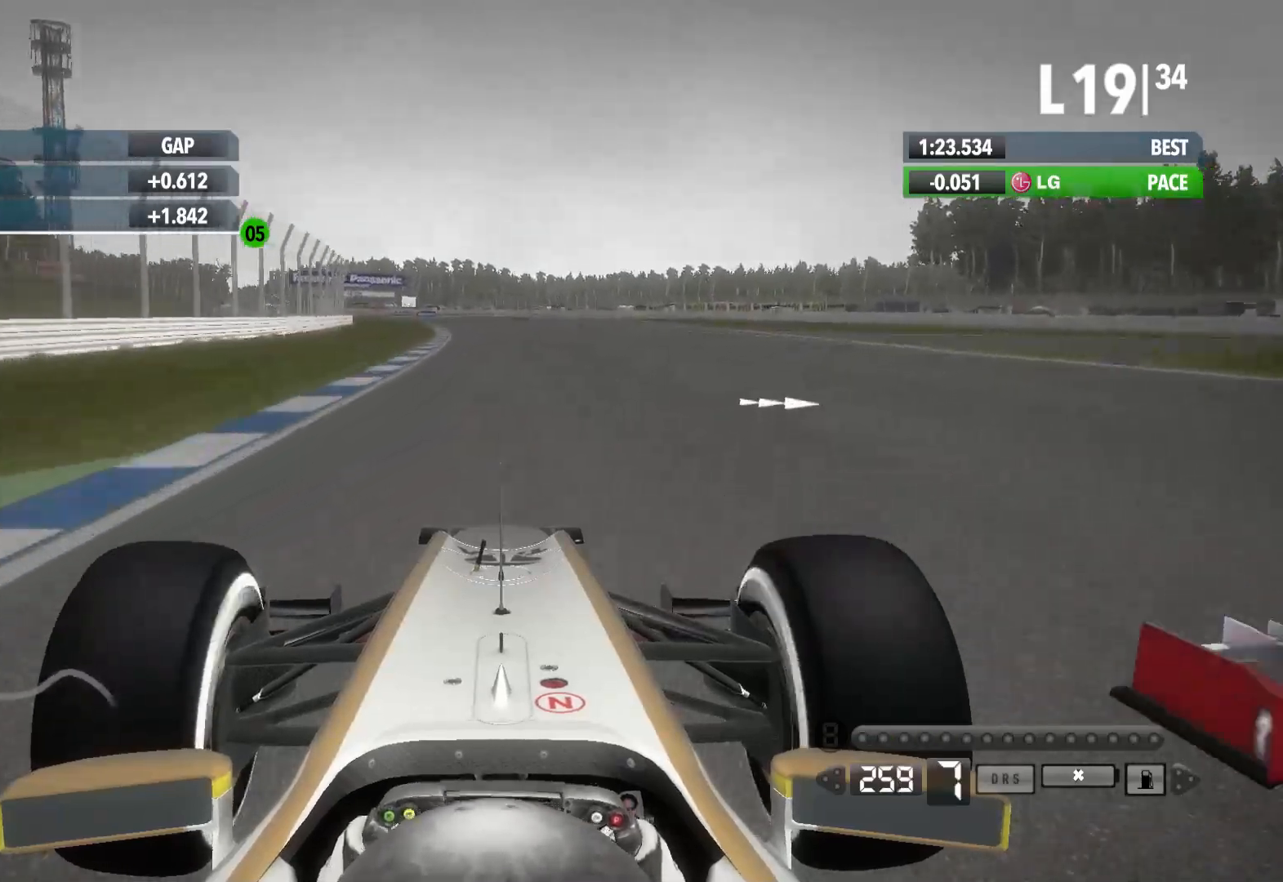
{"buttons": ["R2"], "left_stick": "left", "right_stick": "center", "events": []}
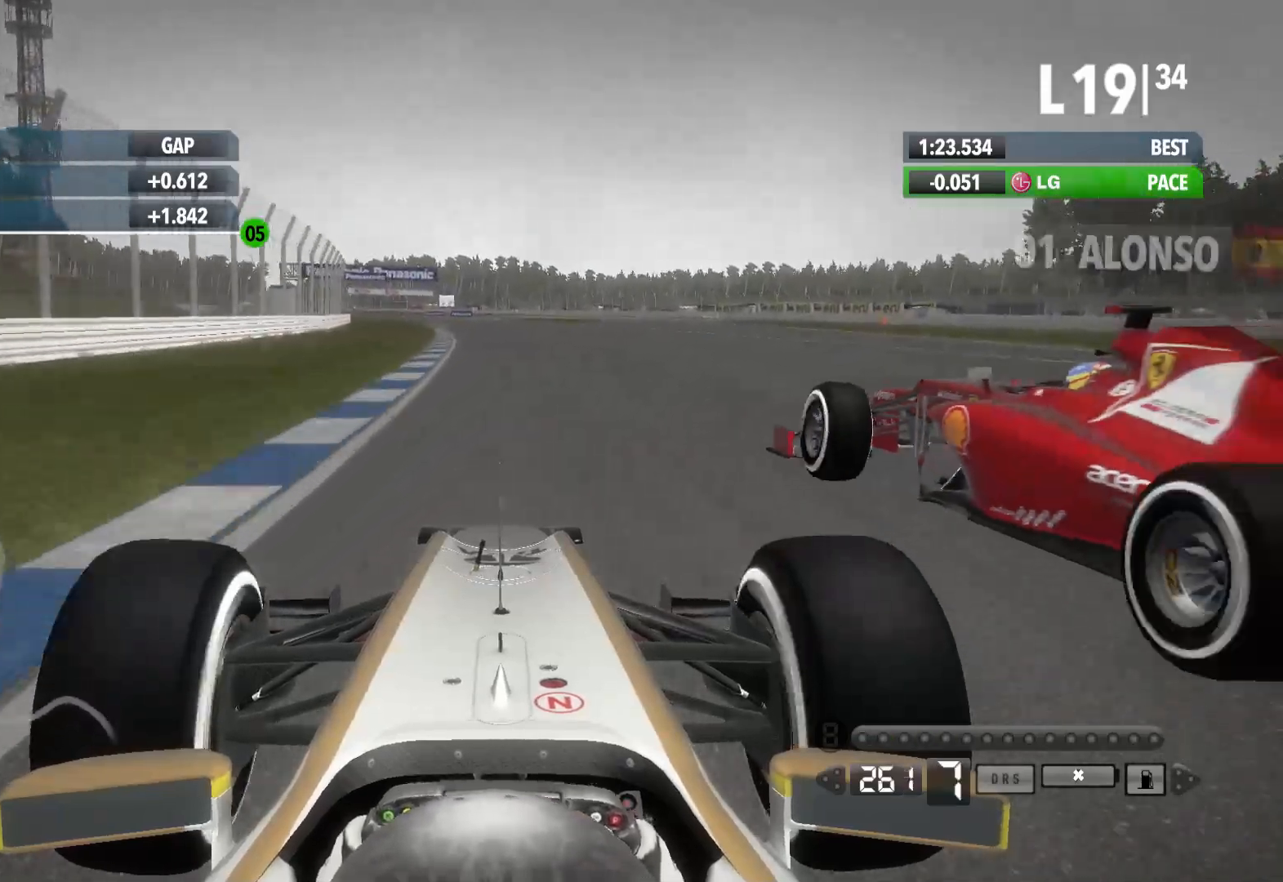
{"buttons": ["R2"], "left_stick": "center", "right_stick": "center", "events": [[433, "left_stick", "center"]]}
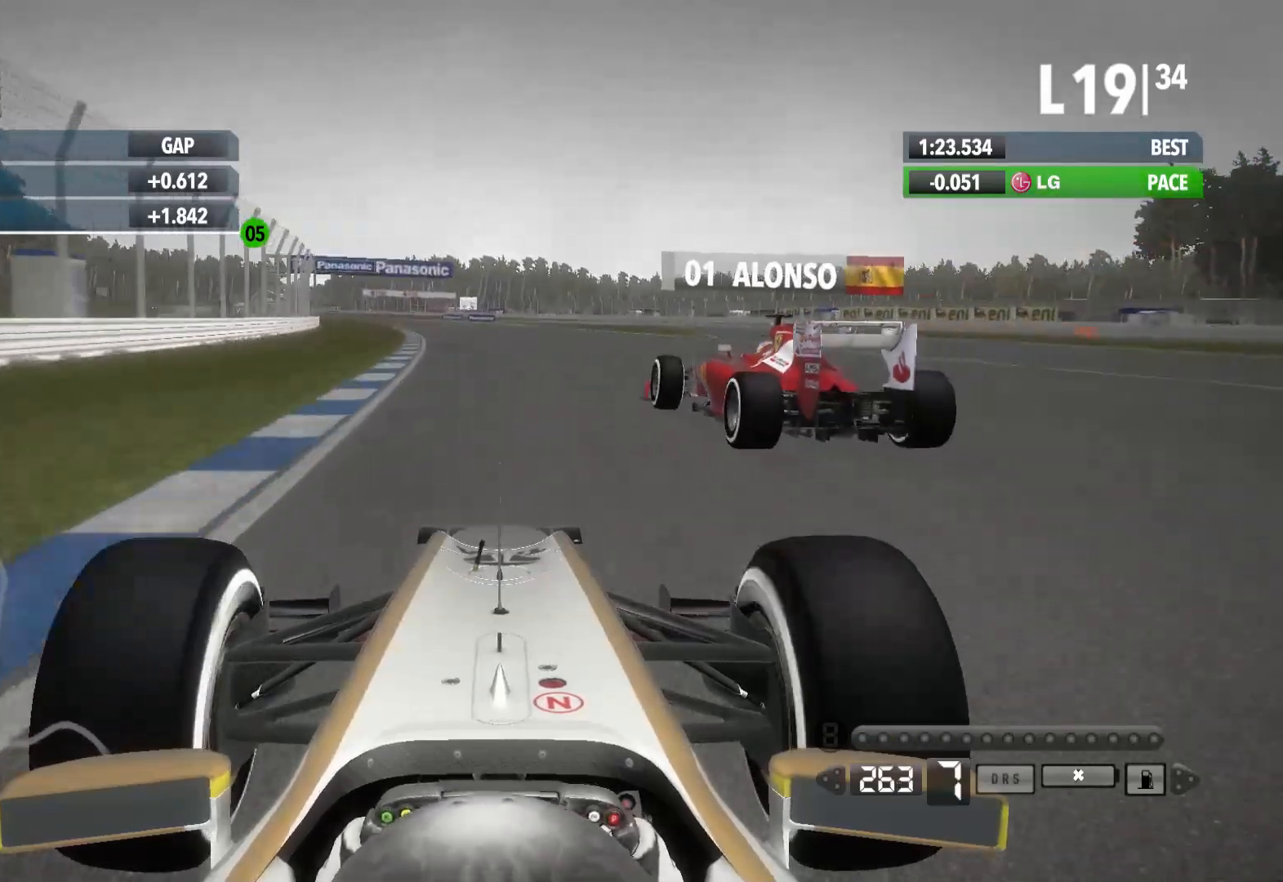
{"buttons": ["R2"], "left_stick": "left", "right_stick": "center", "events": [[200, "left_stick", "left"]]}
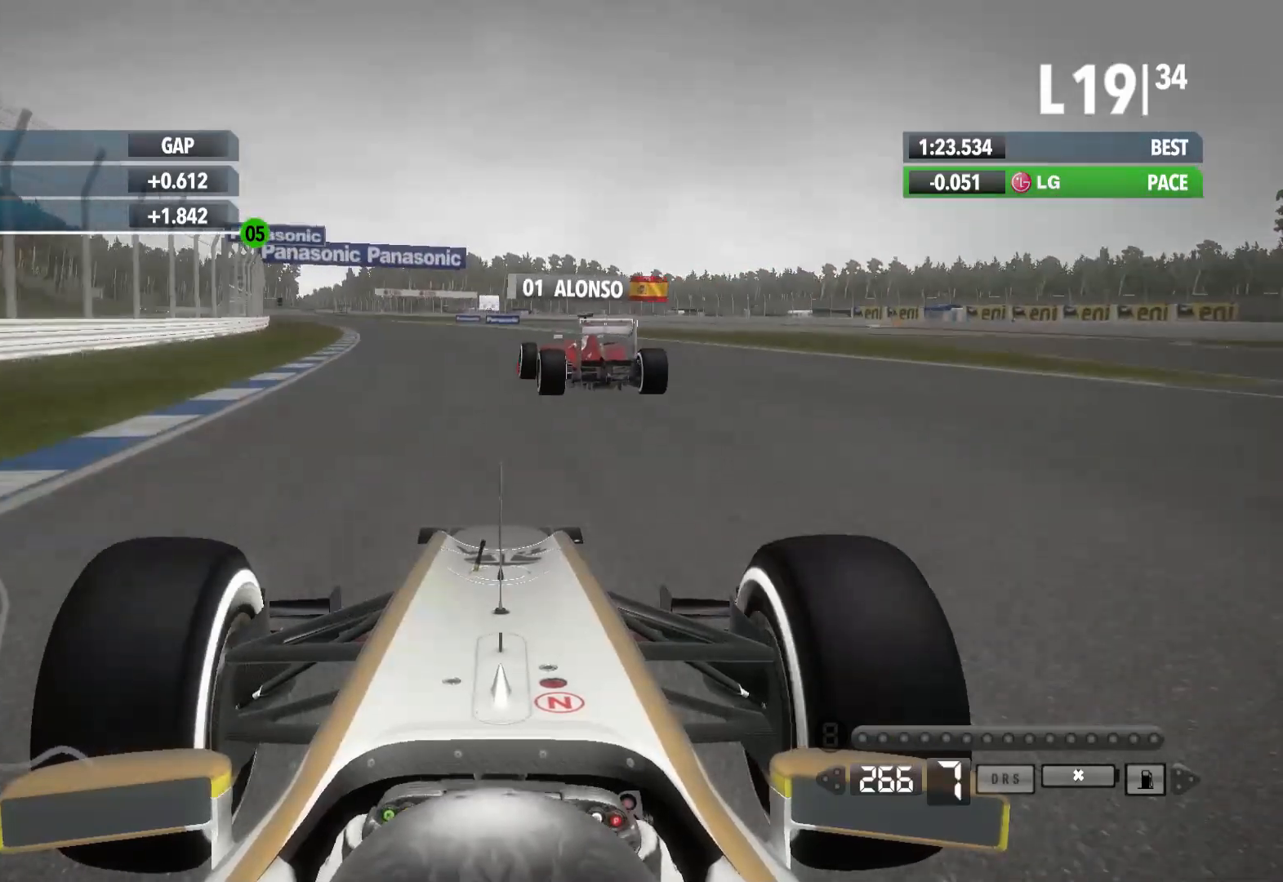
{"buttons": ["R2"], "left_stick": "left", "right_stick": "center", "events": []}
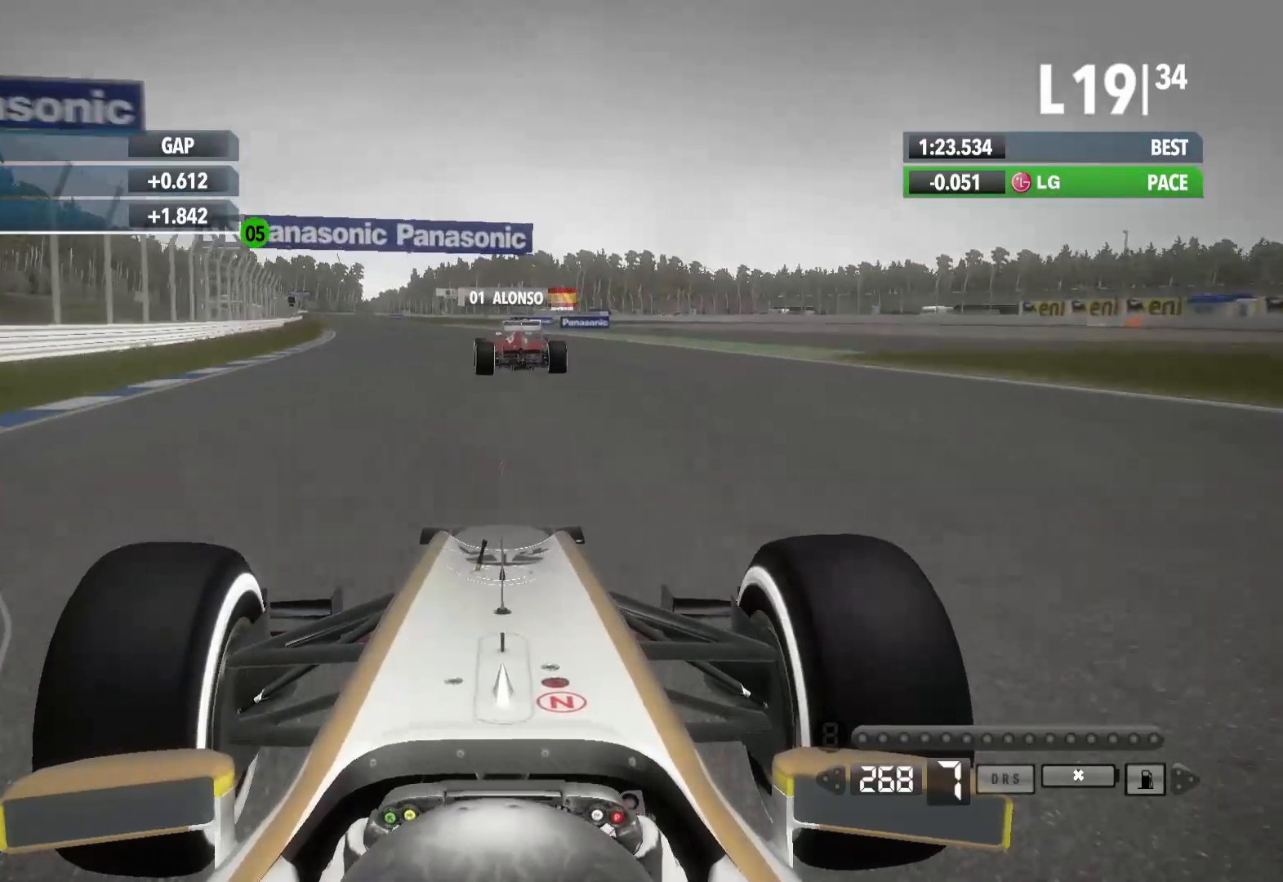
{"buttons": ["R2"], "left_stick": "left", "right_stick": "center", "events": []}
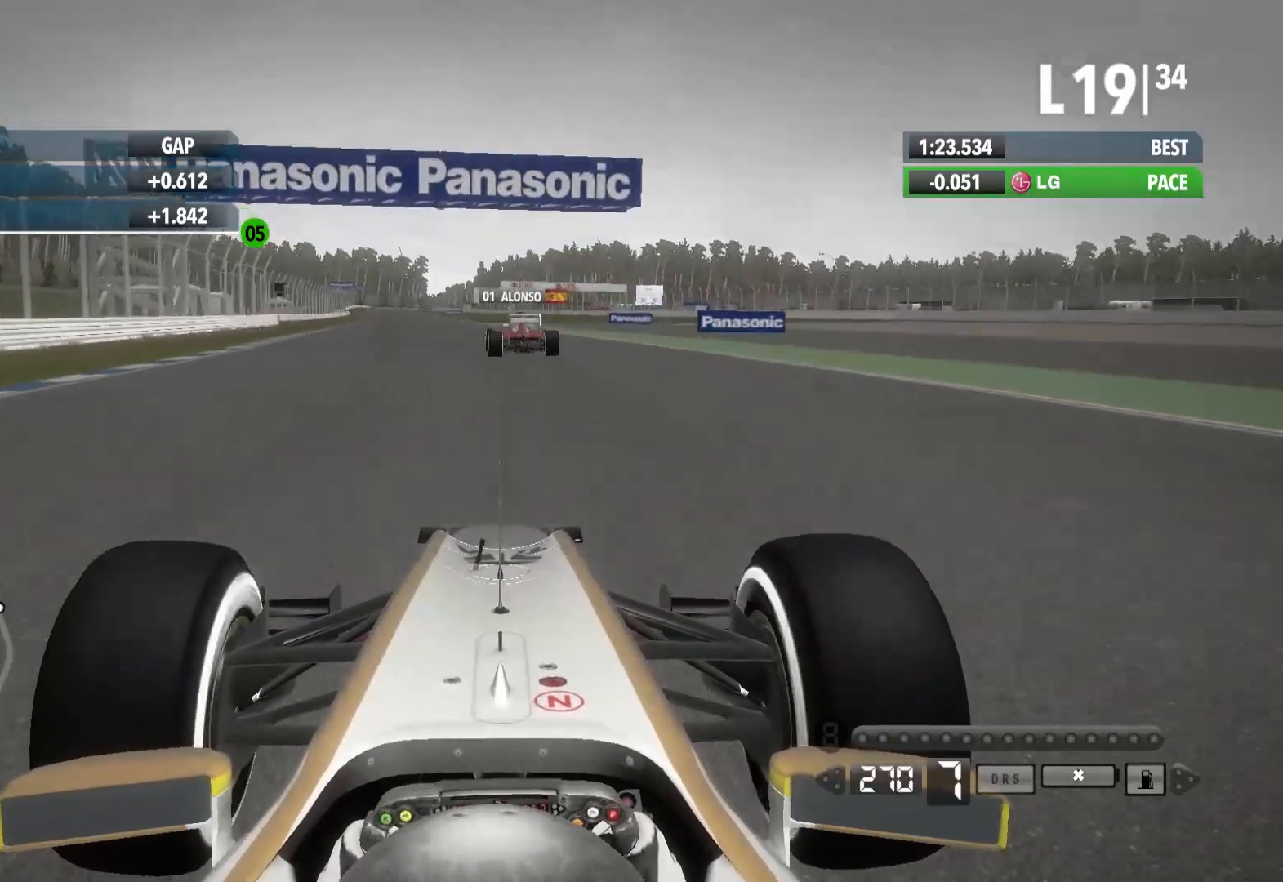
{"buttons": ["R2"], "left_stick": "left", "right_stick": "center", "events": []}
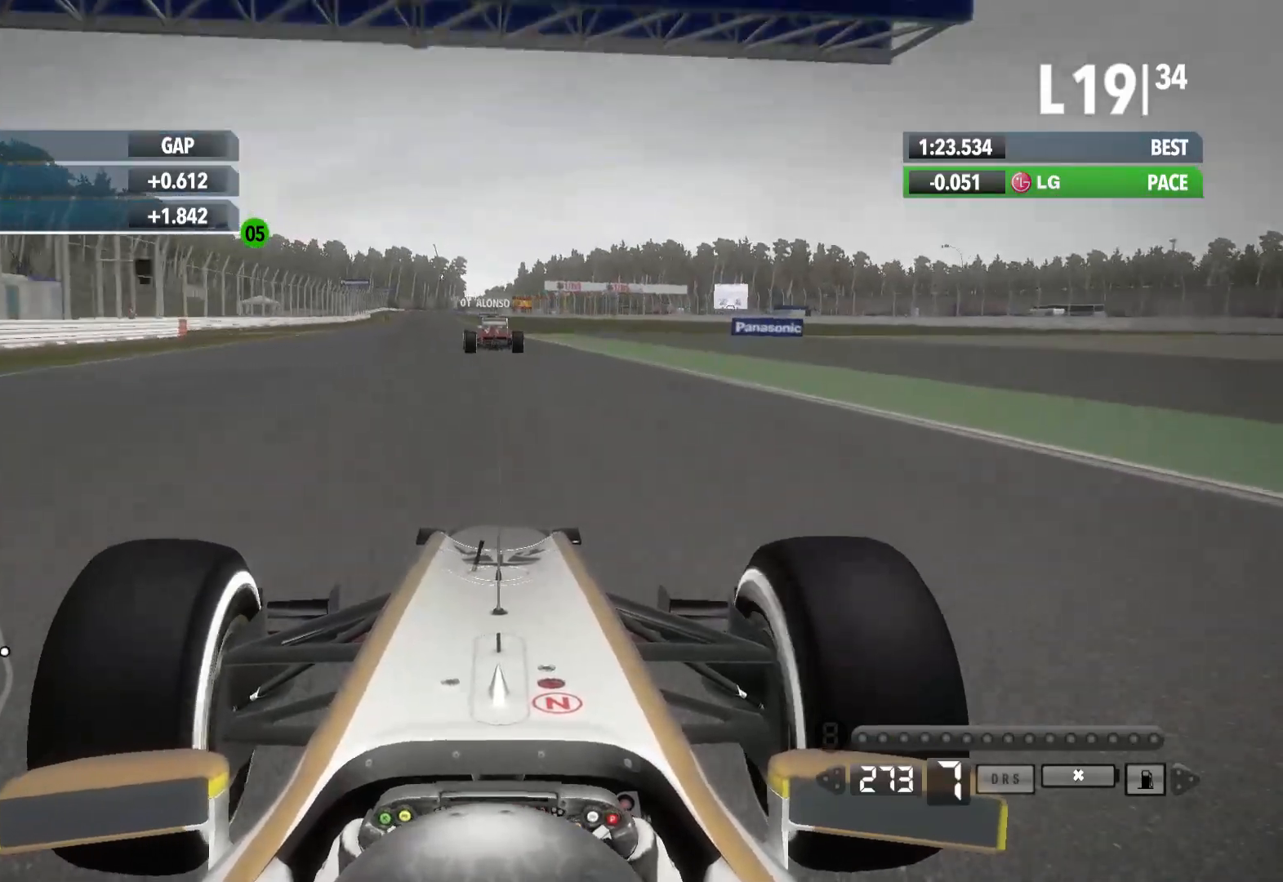
{"buttons": ["R2"], "left_stick": "left", "right_stick": "center"}
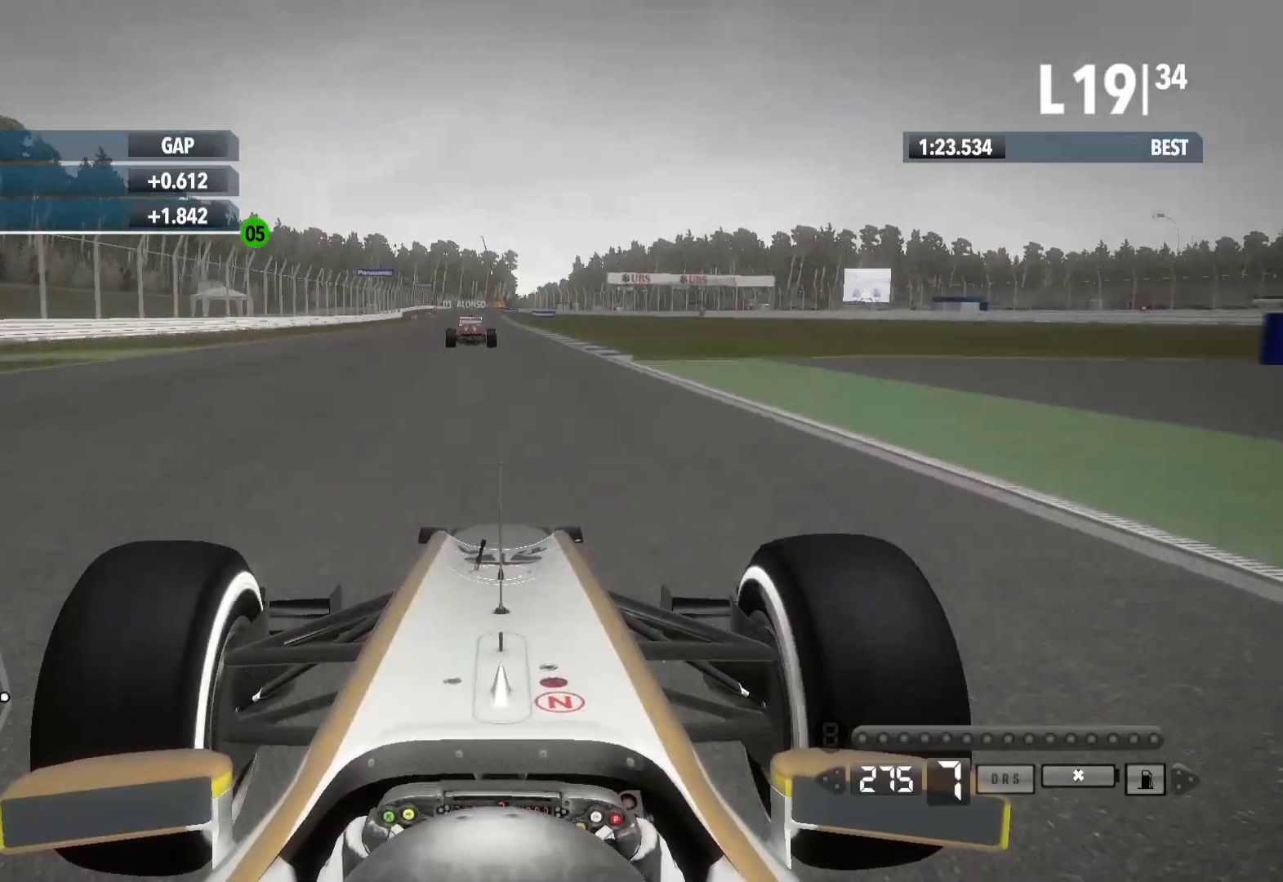
{"buttons": ["R2"], "left_stick": "center", "right_stick": "center", "events": [[383, "left_stick", "center"]]}
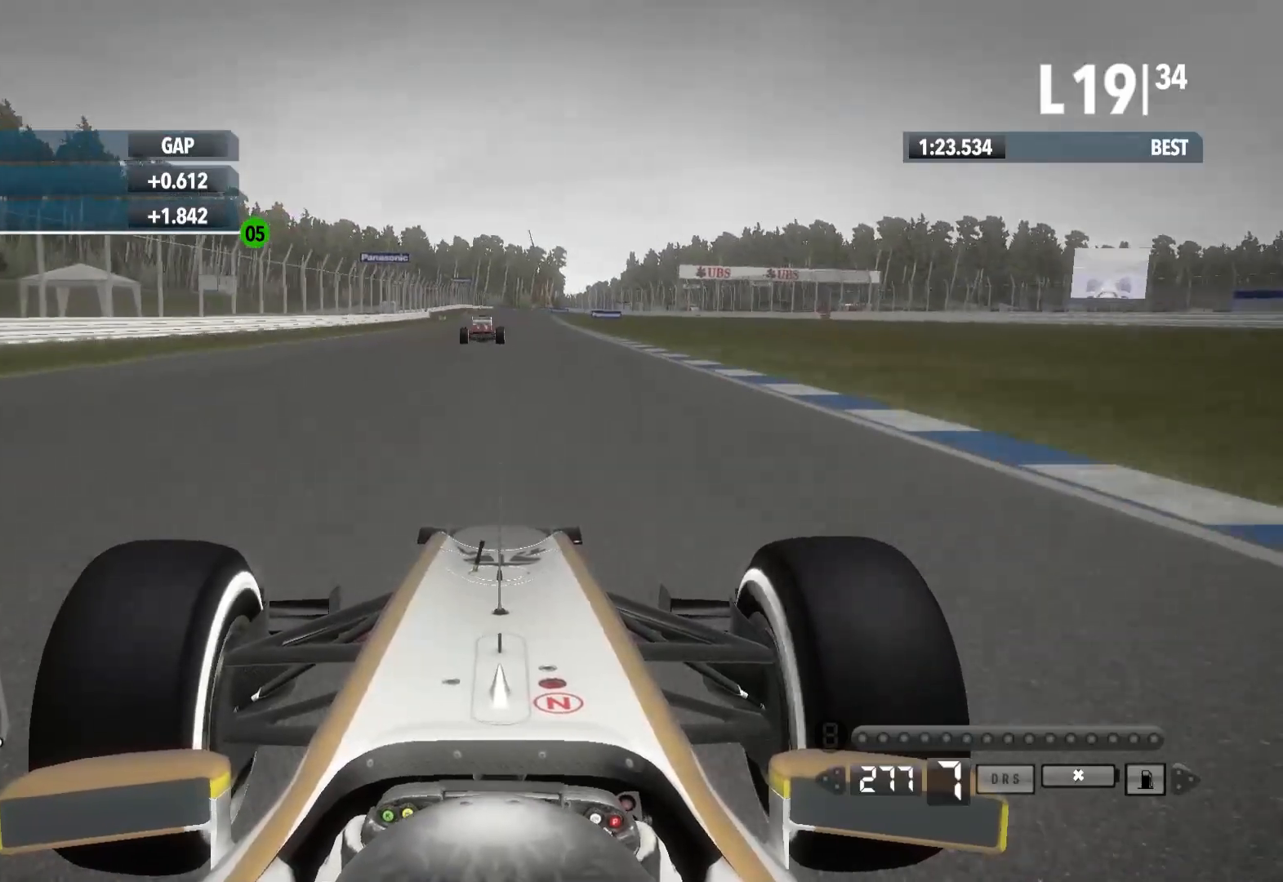
{"buttons": ["R2"], "left_stick": "center", "right_stick": "center", "events": [[283, "left_stick", "left"], [433, "left_stick", "center"]]}
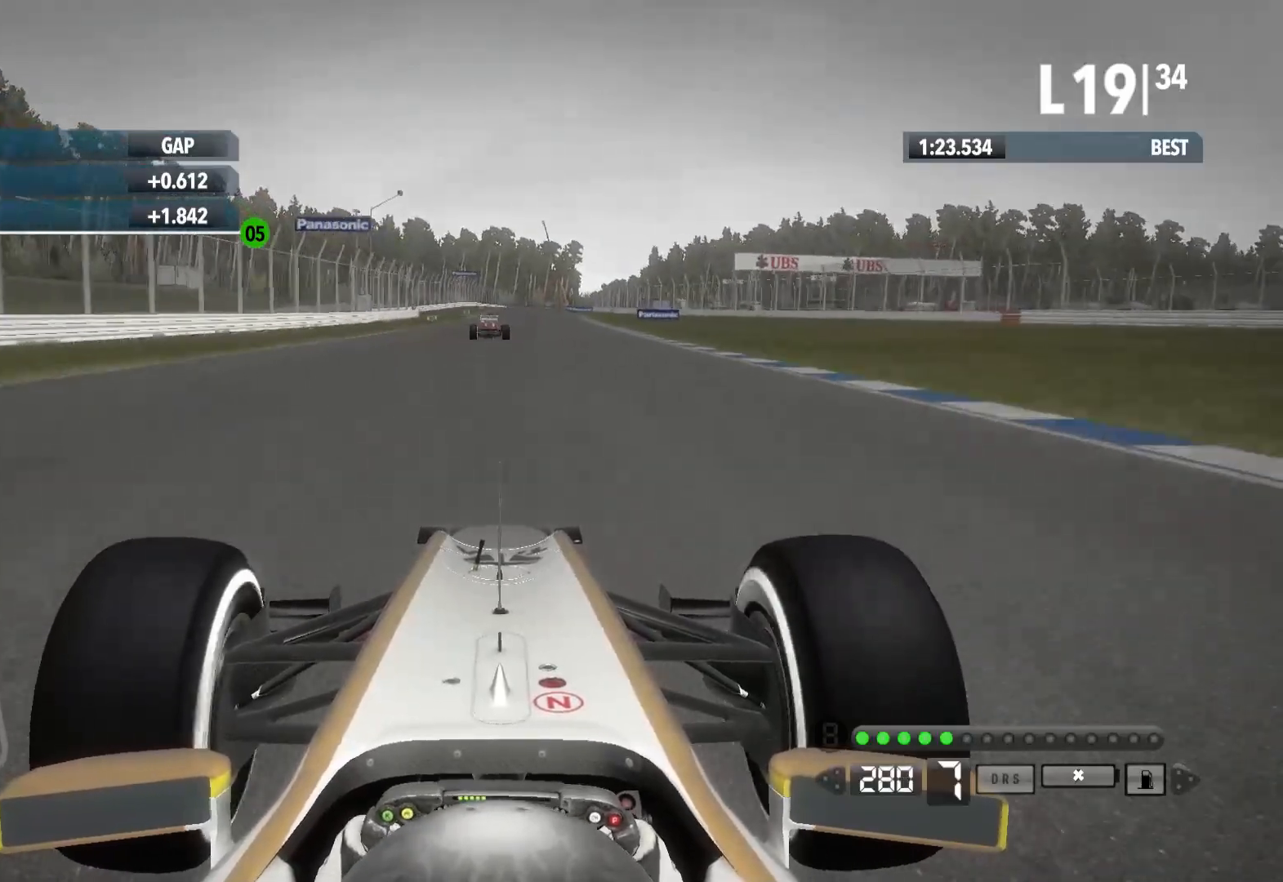
{"buttons": ["R2"], "left_stick": "center", "right_stick": "center", "events": []}
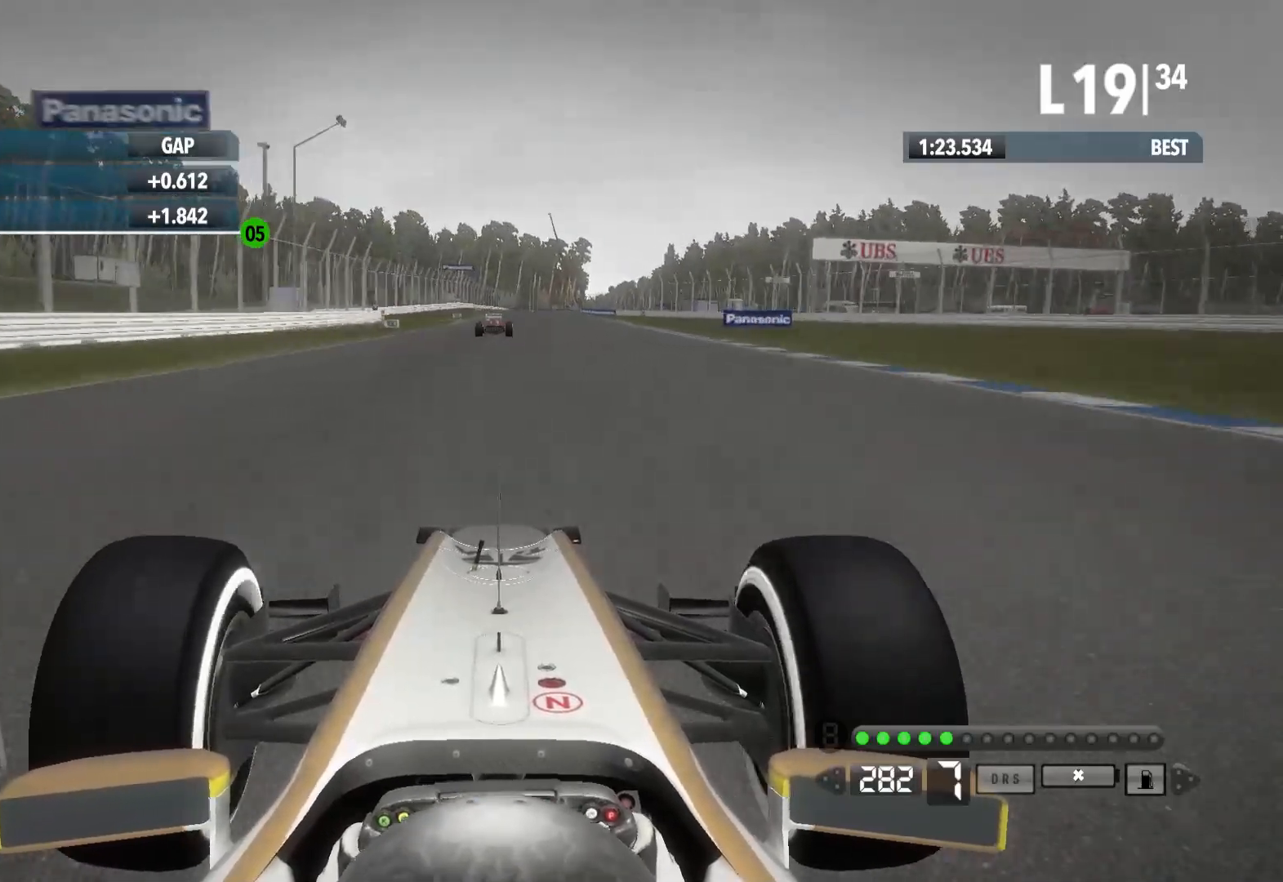
{"buttons": ["R2"], "left_stick": "center", "right_stick": "center", "events": [[300, "left_stick", "left"], [417, "left_stick", "center"]]}
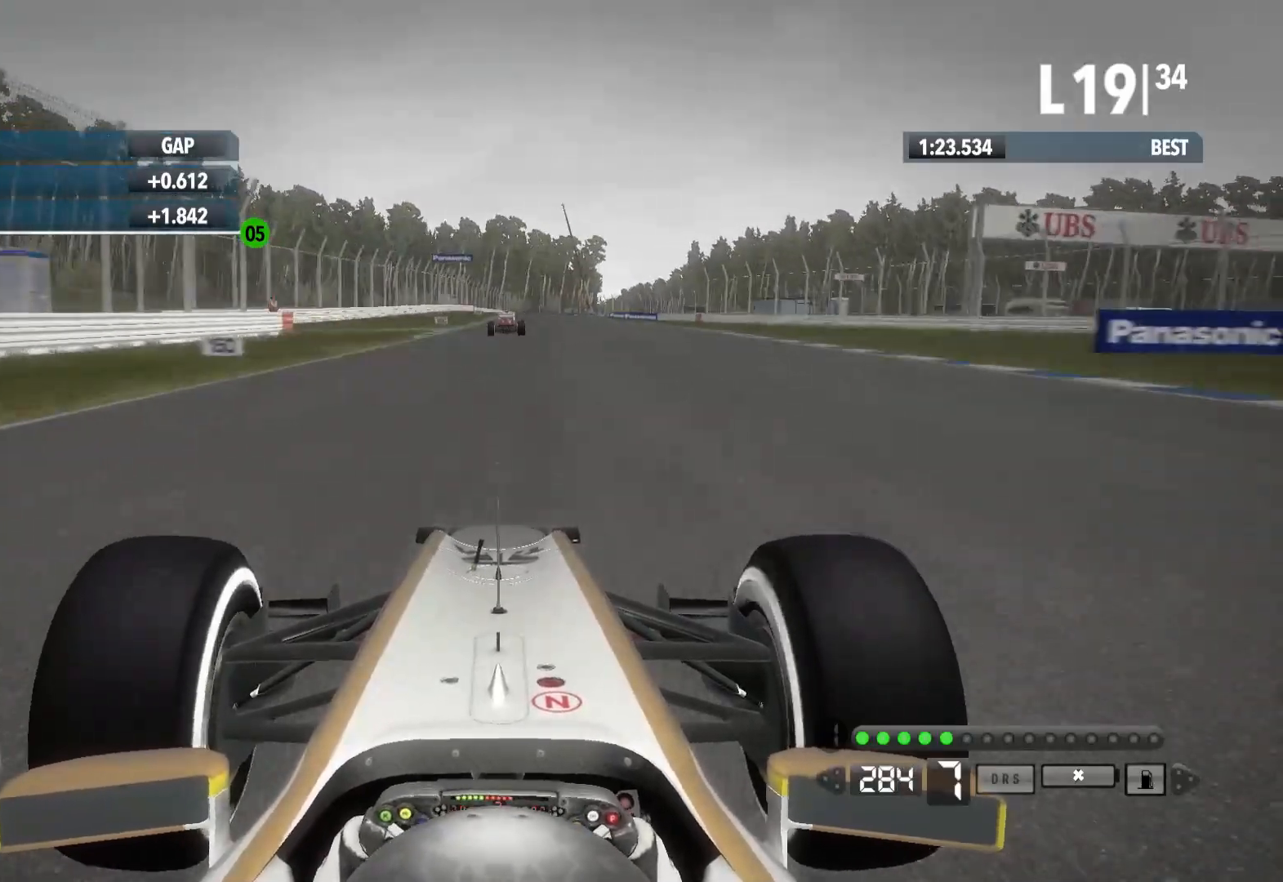
{"buttons": ["L2"], "left_stick": "center", "right_stick": "center", "events": [[400, "L2", "down"], [433, "R2", "up"]]}
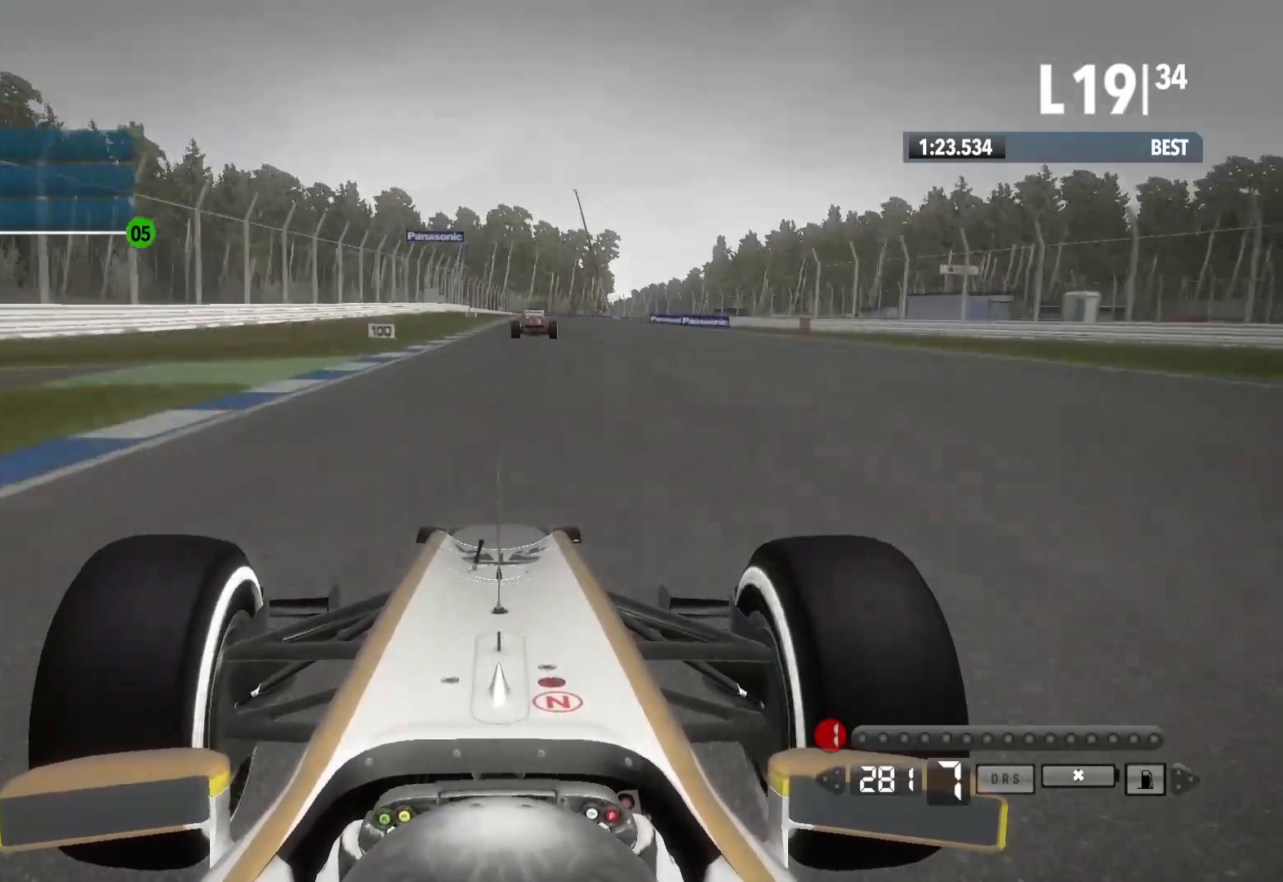
{"buttons": ["L2"], "left_stick": "center", "right_stick": "center", "events": [[183, "X", "down"], [283, "X", "up"]]}
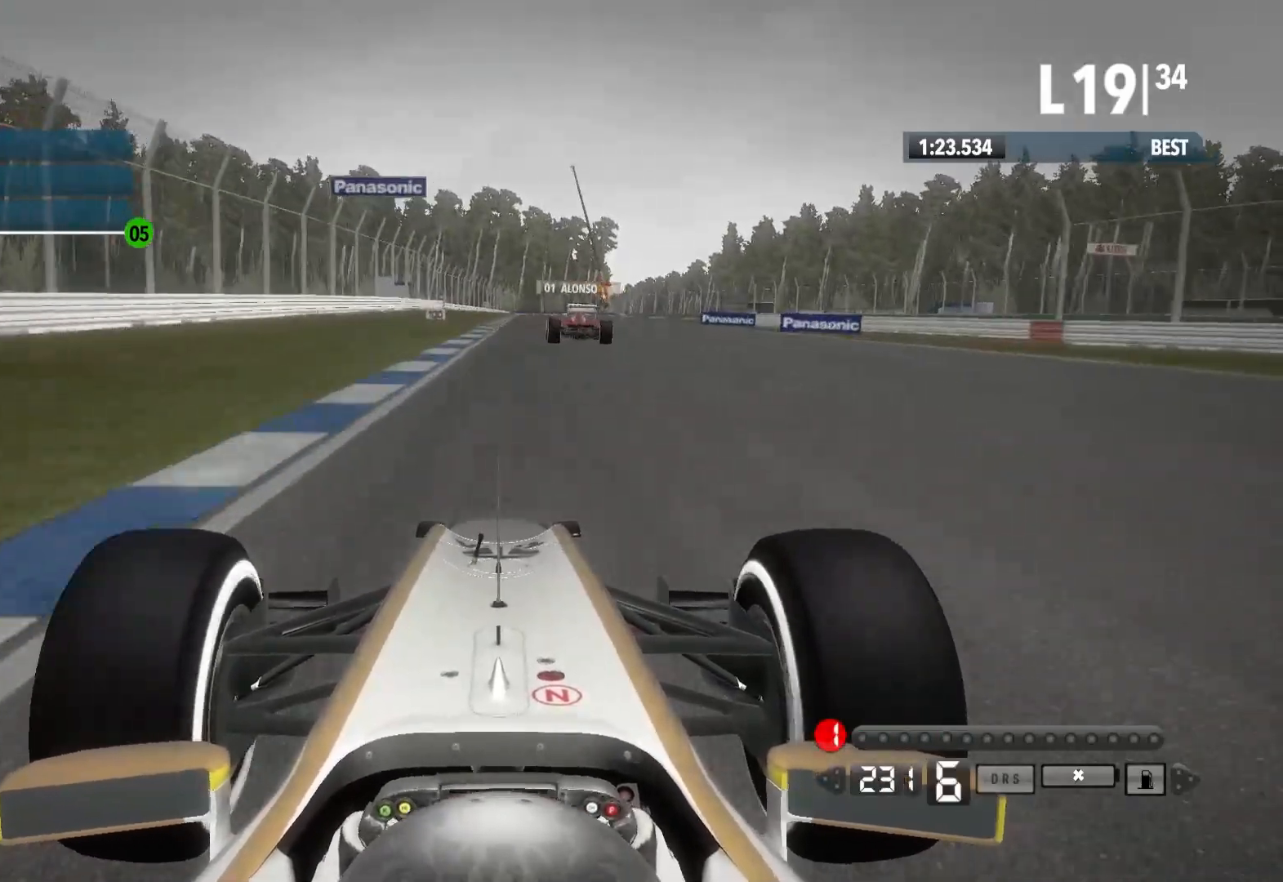
{"buttons": ["L2"], "left_stick": "center", "right_stick": "center", "events": [[133, "X", "down"], [250, "X", "up"]]}
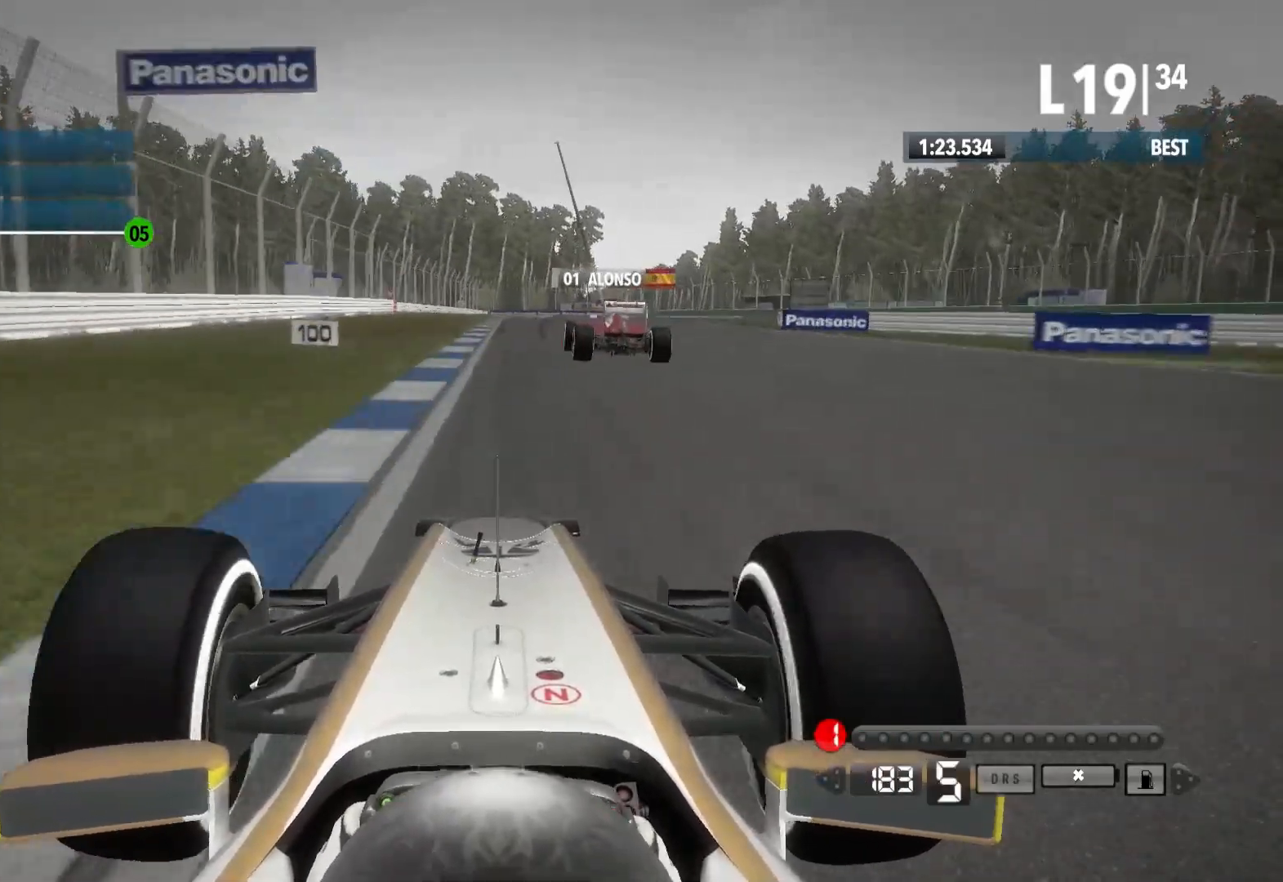
{"buttons": ["L2"], "left_stick": "center", "right_stick": "center", "events": [[83, "X", "down"], [183, "X", "up"]]}
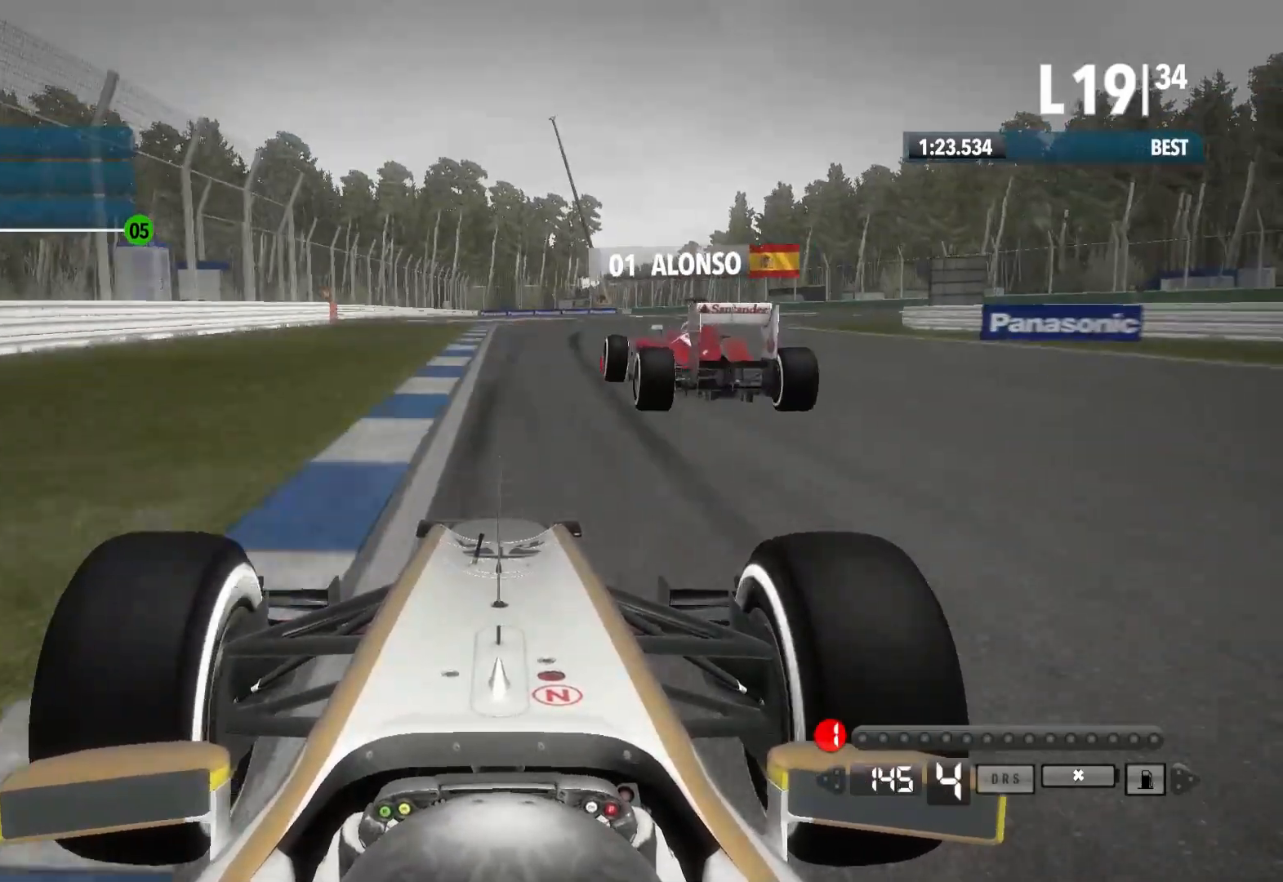
{"buttons": ["L2"], "left_stick": "center", "right_stick": "center", "events": [[100, "L2", "up"], [100, "X", "down"], [217, "L2", "down"], [217, "X", "up"]]}
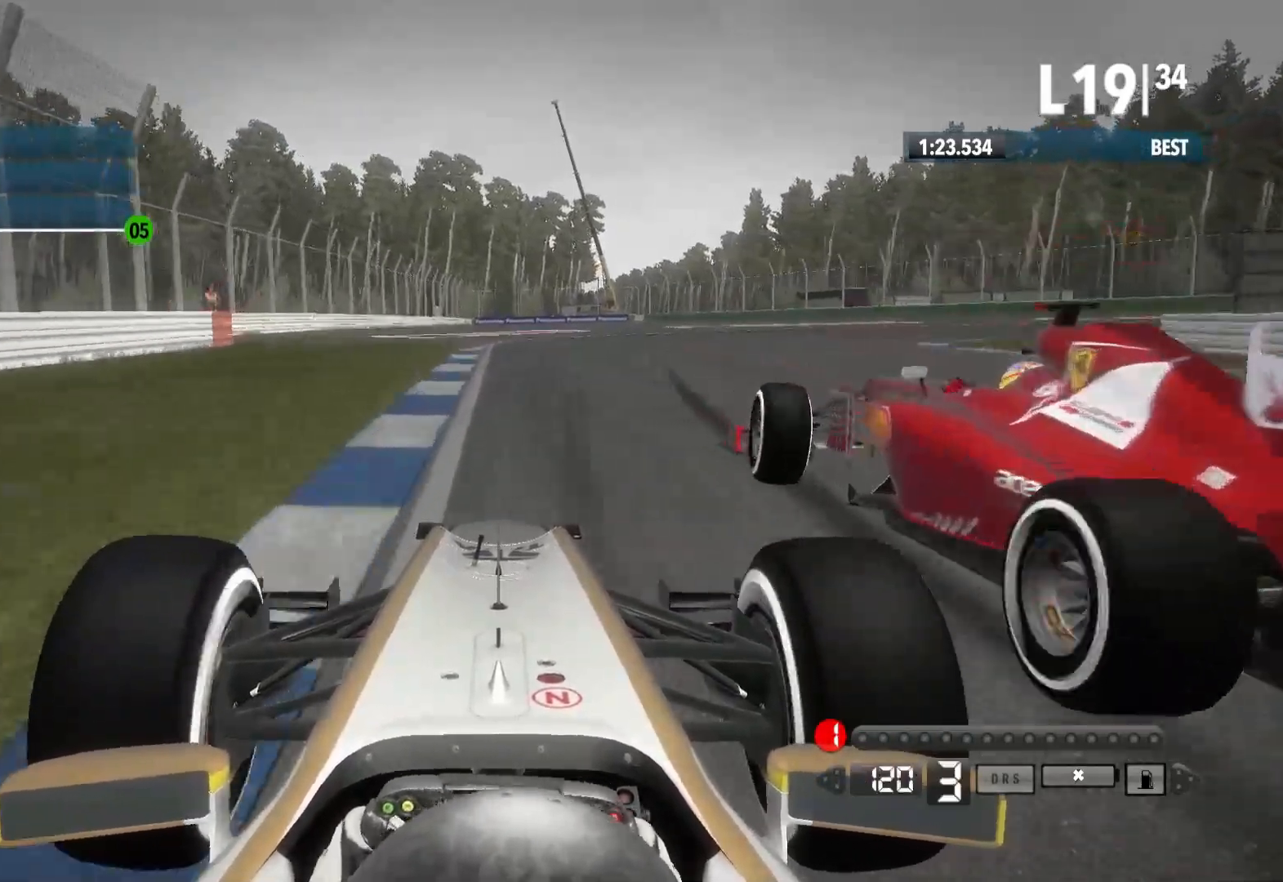
{"buttons": ["X", "L2"], "left_stick": "right", "right_stick": "center", "events": [[183, "X", "down"], [233, "left_stick", "right"], [283, "X", "up"], [500, "X", "down"]]}
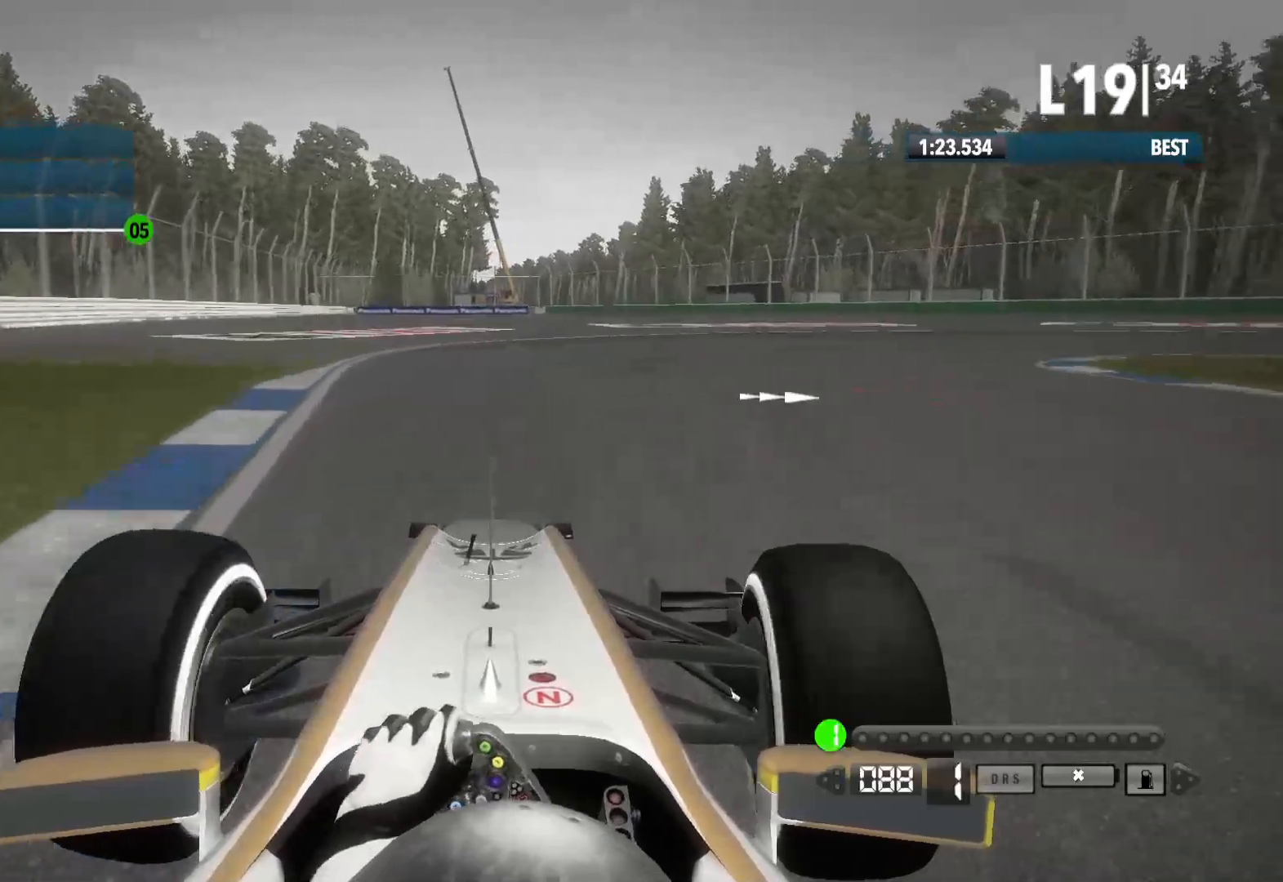
{"buttons": [], "left_stick": "right", "right_stick": "center", "events": [[100, "X", "up"], [117, "L2", "up"]]}
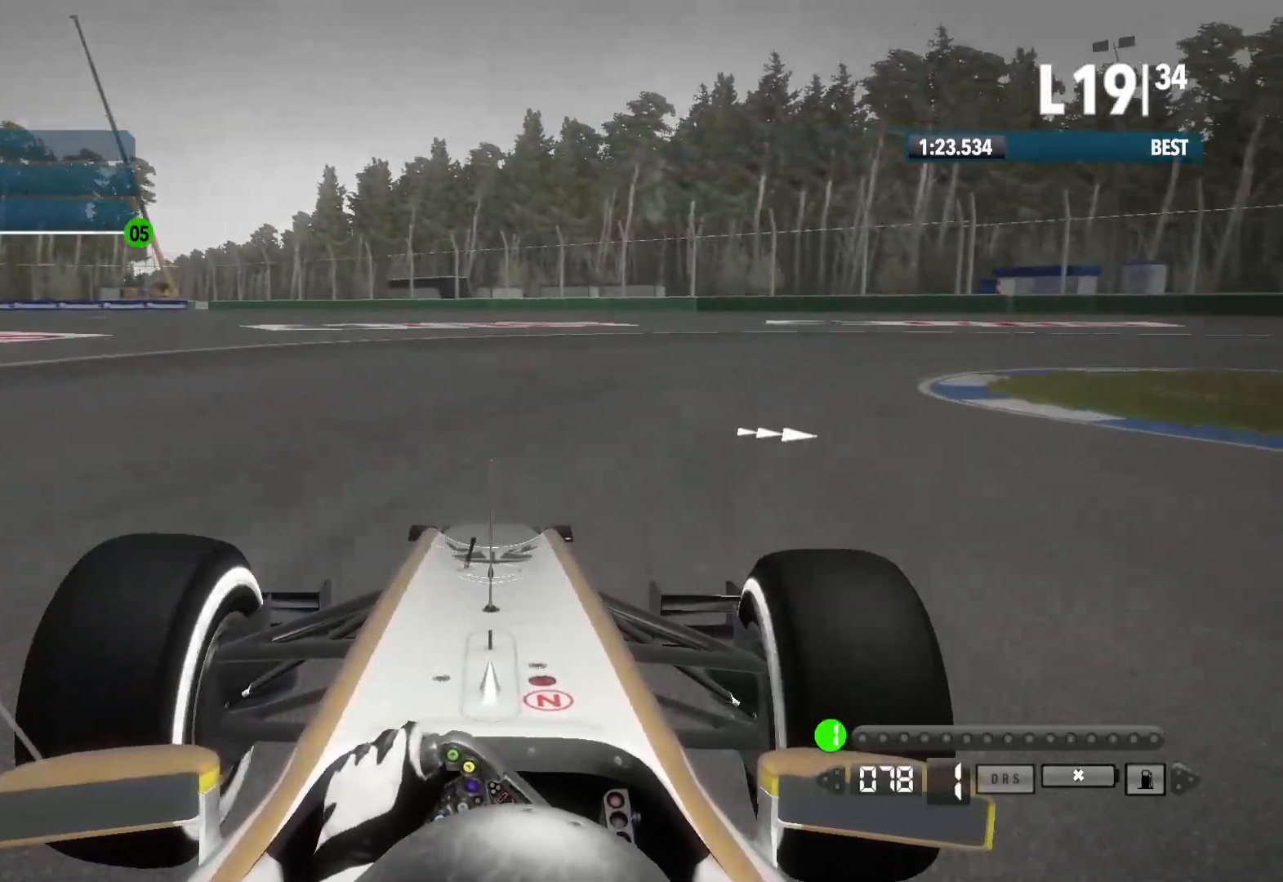
{"buttons": [], "left_stick": "right", "right_stick": "center", "events": []}